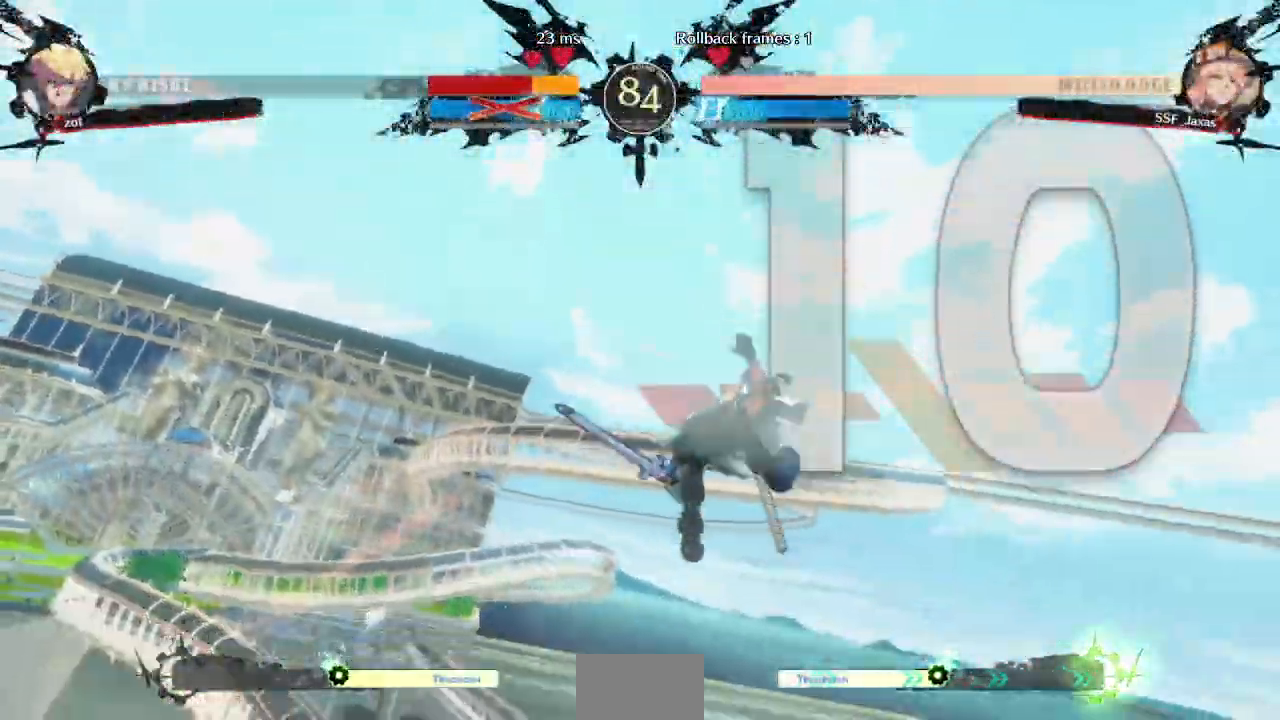
Gameplay with a controller (arcade stick); each line is a JSON object with the inputs held at the frame after it (dt_ms = milliseconds from this image to that frame). "events" lists button and stick changes between this image and that frame as [ms after this image, input, new state], when the widget could be followed in between. Not read: L3 R3 other_buttons.
{"dt_ms": 1000, "buttons": ["DPAD_UP", "DPAD_LEFT"]}
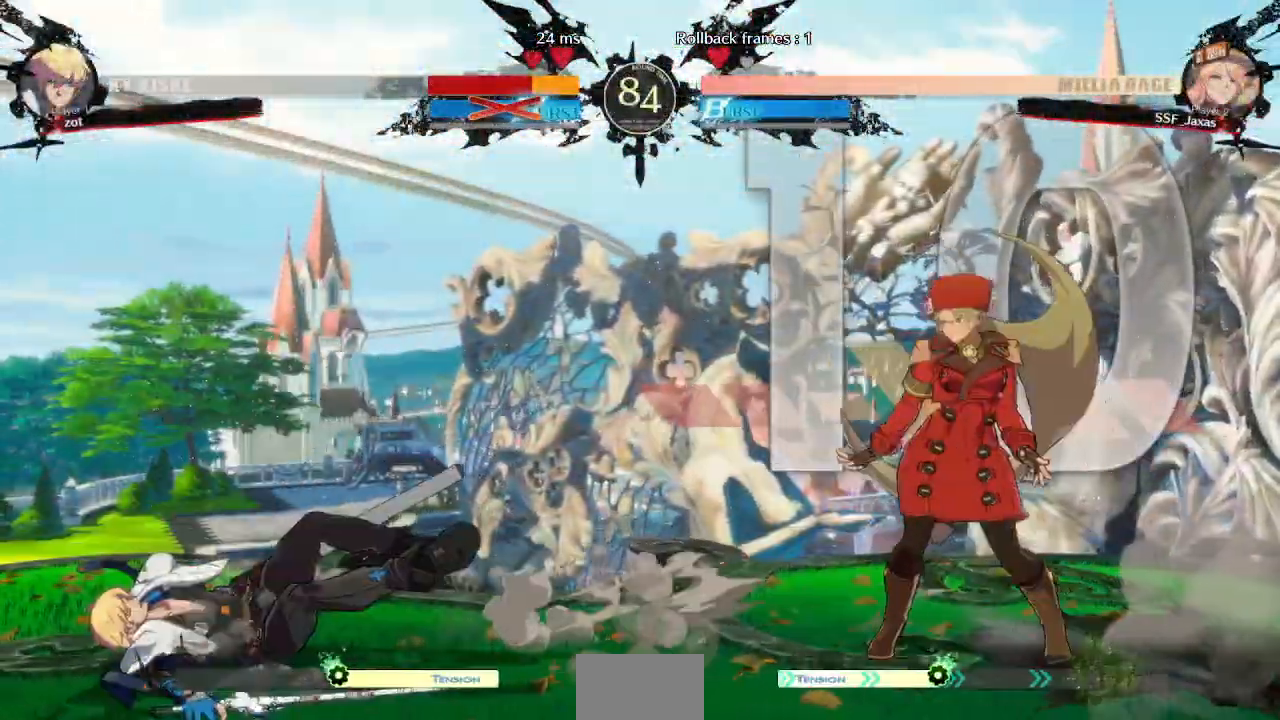
{"dt_ms": 500, "buttons": ["DPAD_RIGHT"], "events": [[300, "L1", "down"], [350, "DPAD_LEFT", "up"], [350, "DPAD_UP", "up"], [367, "L1", "up"], [433, "DPAD_RIGHT", "down"]]}
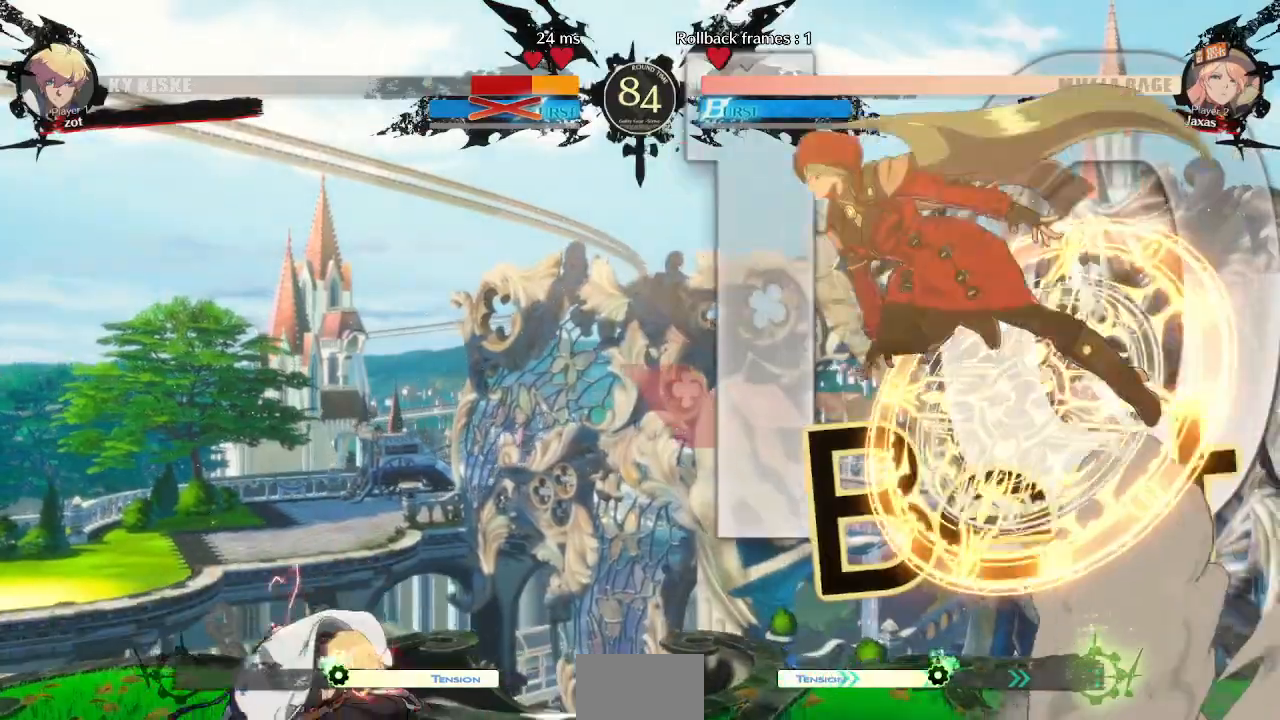
{"dt_ms": 500, "buttons": ["DPAD_RIGHT"]}
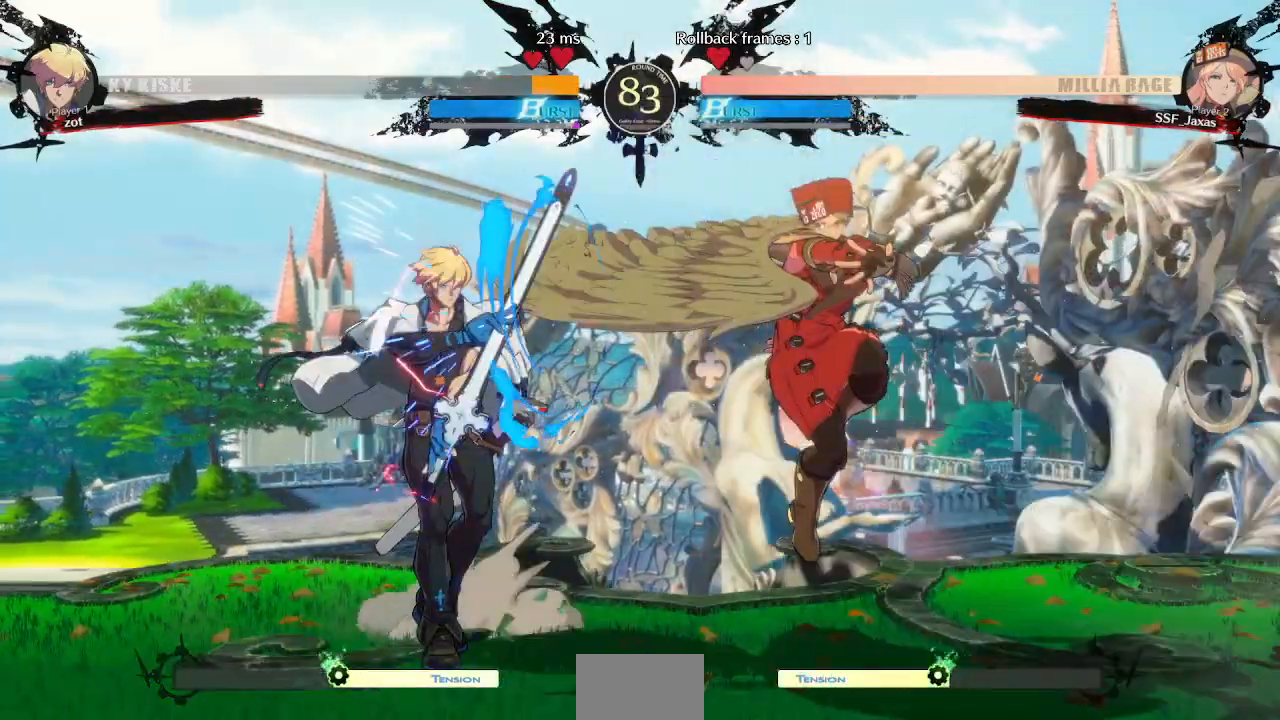
{"dt_ms": 500, "buttons": ["DPAD_DOWN"], "events": [[17, "DPAD_RIGHT", "up"], [133, "DPAD_LEFT", "down"], [200, "DPAD_LEFT", "up"], [267, "DPAD_LEFT", "down"], [350, "DPAD_DOWN", "down"], [400, "SQUARE", "down"], [467, "DPAD_LEFT", "up"], [500, "SQUARE", "up"]]}
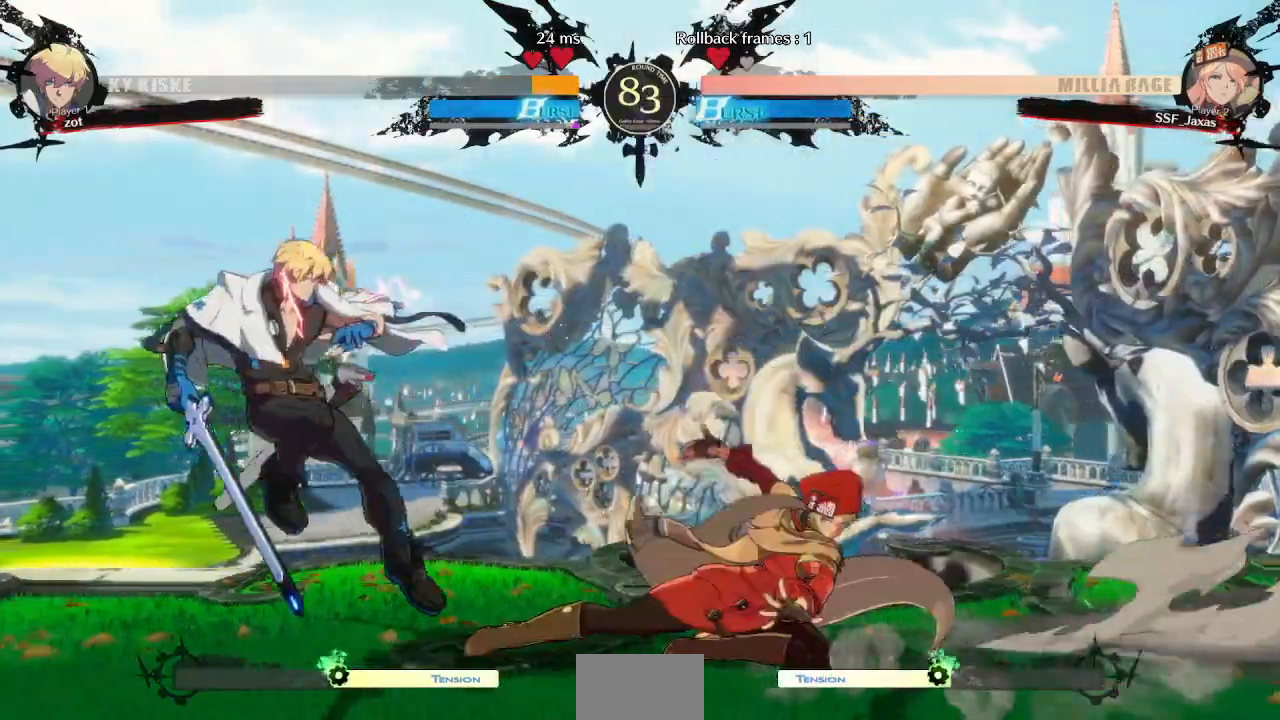
{"dt_ms": 500, "buttons": ["DPAD_UP", "DPAD_LEFT"], "events": [[83, "R2", "down"], [100, "R1", "down"], [183, "R1", "up"], [233, "DPAD_DOWN", "up"], [250, "R2", "up"], [283, "DPAD_RIGHT", "down"], [333, "DPAD_RIGHT", "up"], [333, "DPAD_UP", "down"], [400, "DPAD_LEFT", "down"]]}